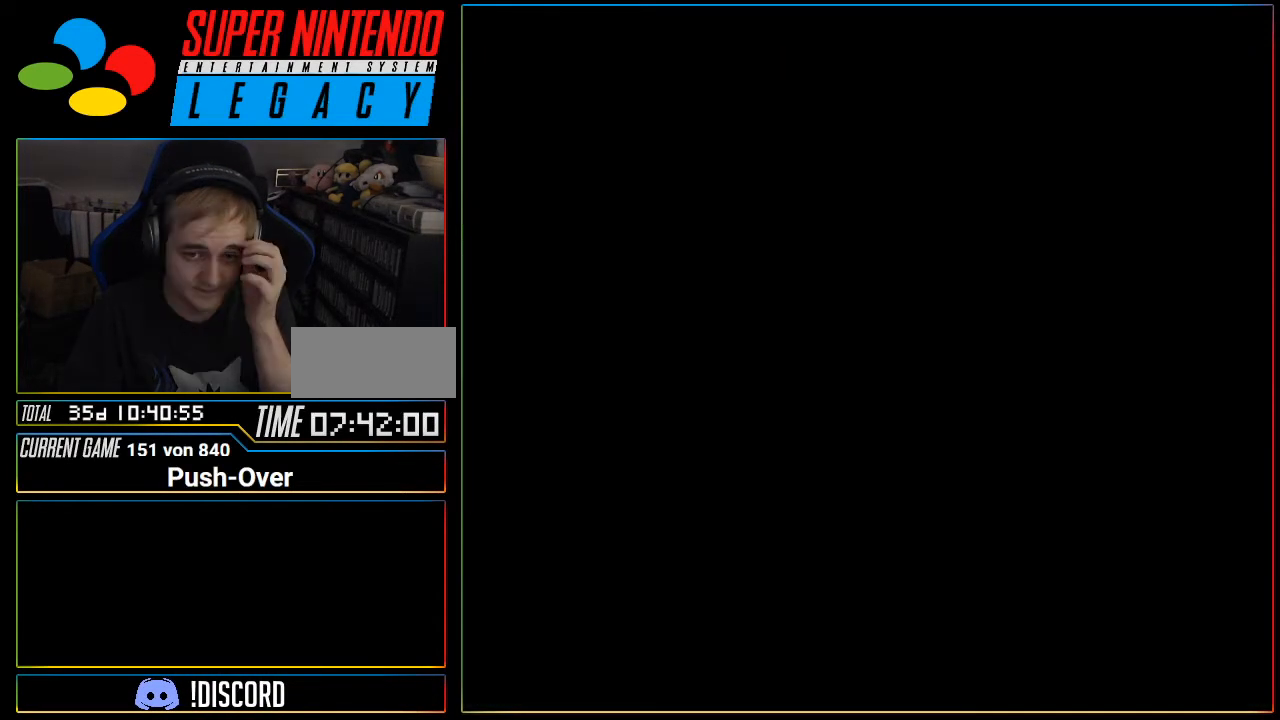
Gameplay with a controller (Nintendo layout); each line is a JSON object with the inputs held at the frame after it. "events" lists button and stick changes between this image and that frame as [ms after this image, input, new state], when the widget could be followed in between. Not read: L3 R3.
{"buttons": [], "events": [[66, "R1", "down"], [100, "R1", "up"], [450, "R1", "down"], [467, "R1", "up"]]}
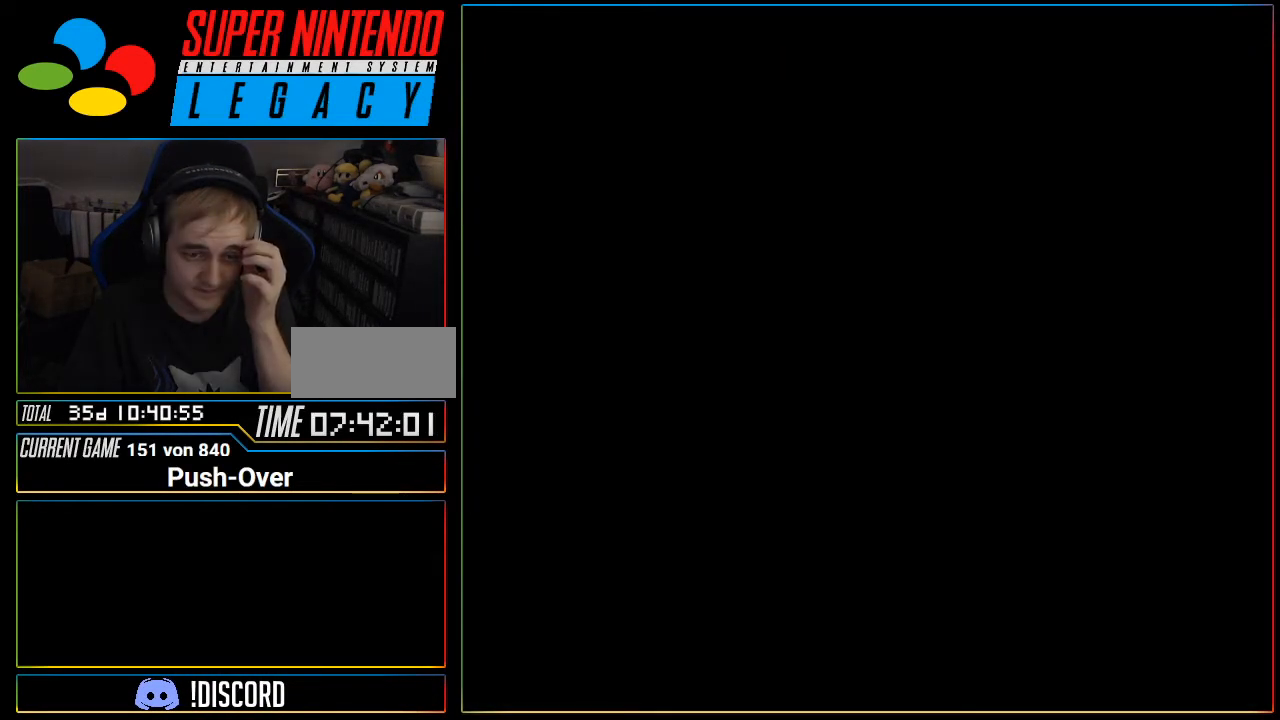
{"buttons": [], "events": [[134, "R1", "down"], [167, "R1", "up"]]}
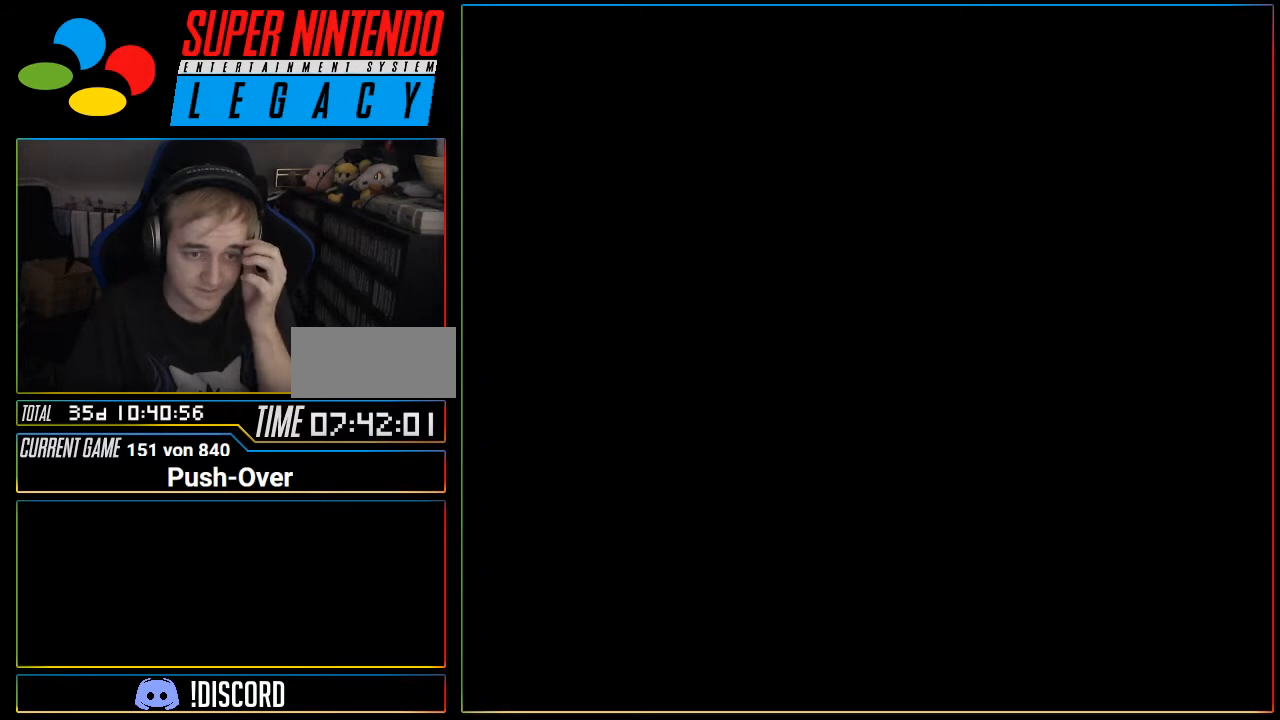
{"buttons": [], "events": [[33, "SELECT", "down"], [33, "START", "down"], [66, "R1", "down"], [66, "START", "up"], [100, "R1", "up"], [100, "SELECT", "up"], [100, "Y", "down"], [133, "Y", "up"], [200, "R1", "down"], [216, "R1", "up"]]}
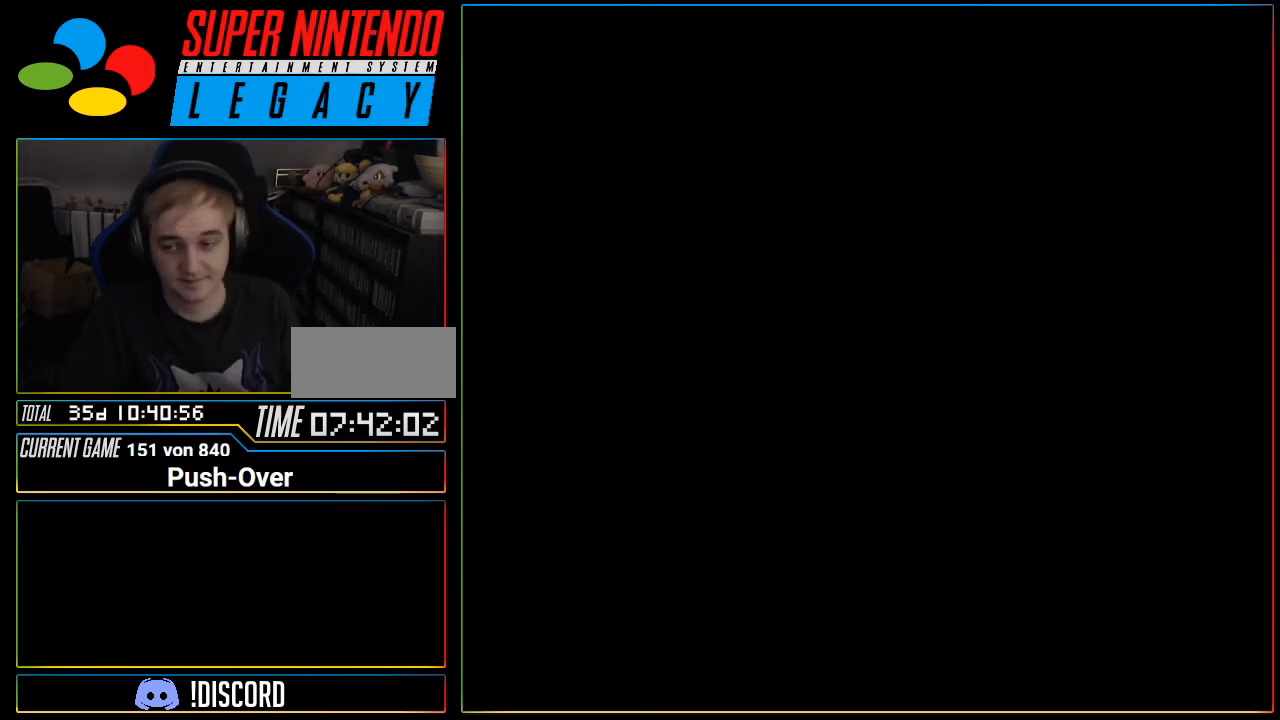
{"buttons": [], "events": []}
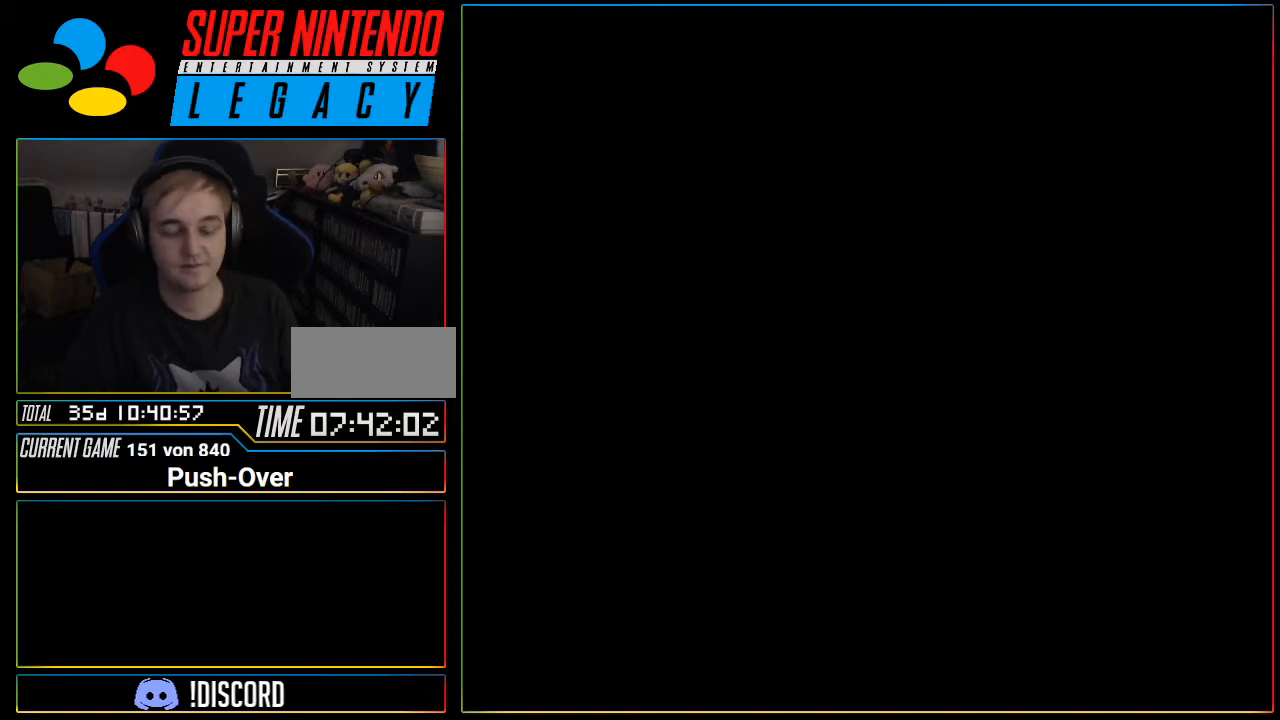
{"buttons": ["R1"], "events": [[483, "R1", "down"]]}
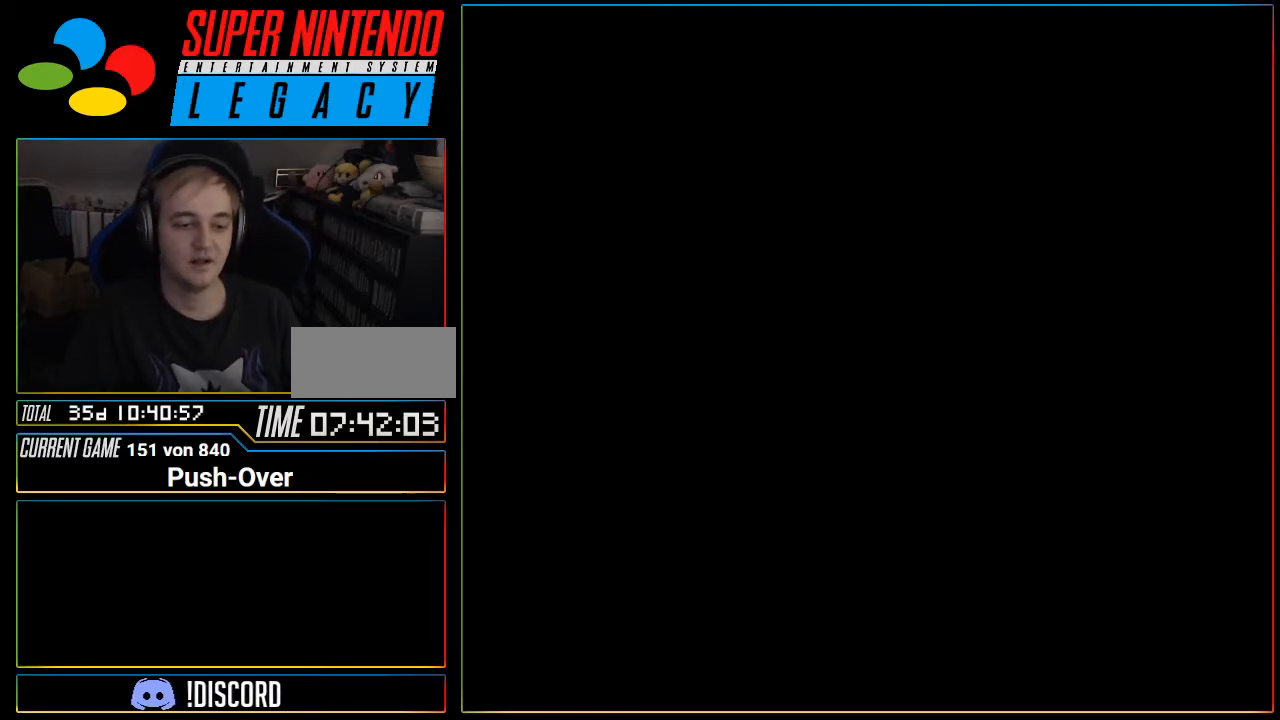
{"buttons": [], "events": [[17, "R1", "up"], [334, "R1", "down"], [367, "R1", "up"]]}
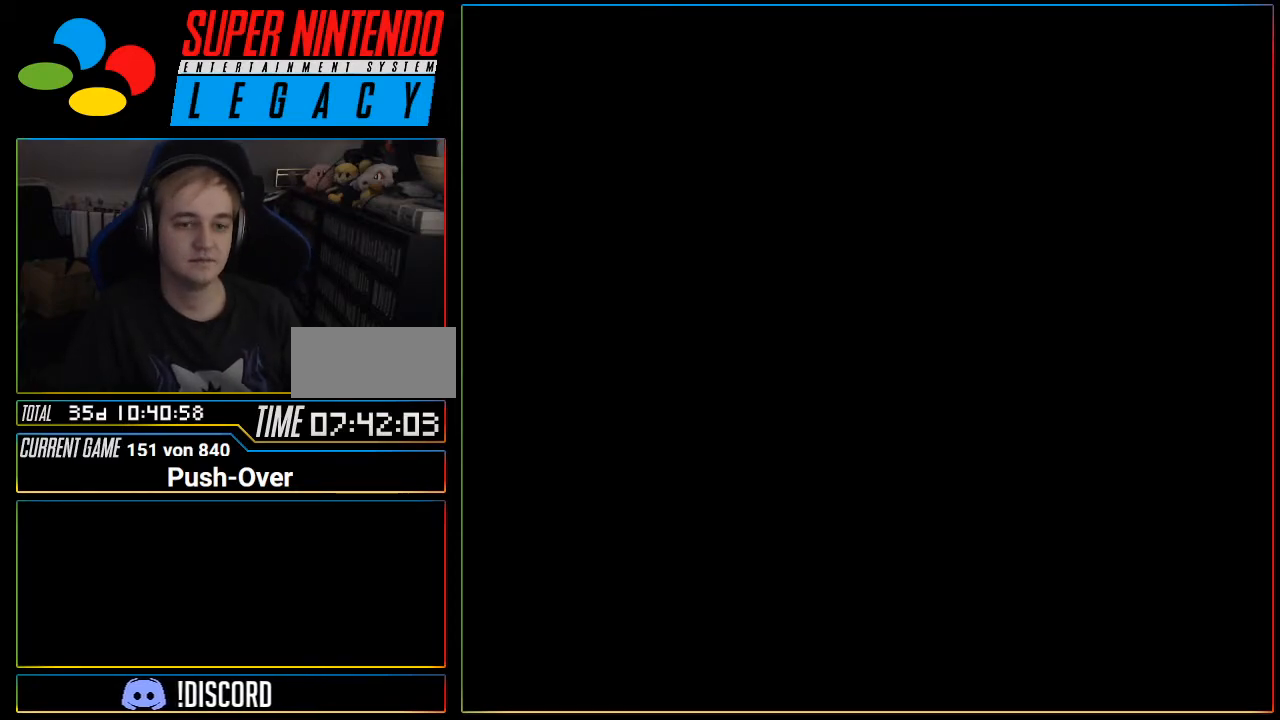
{"buttons": [], "events": []}
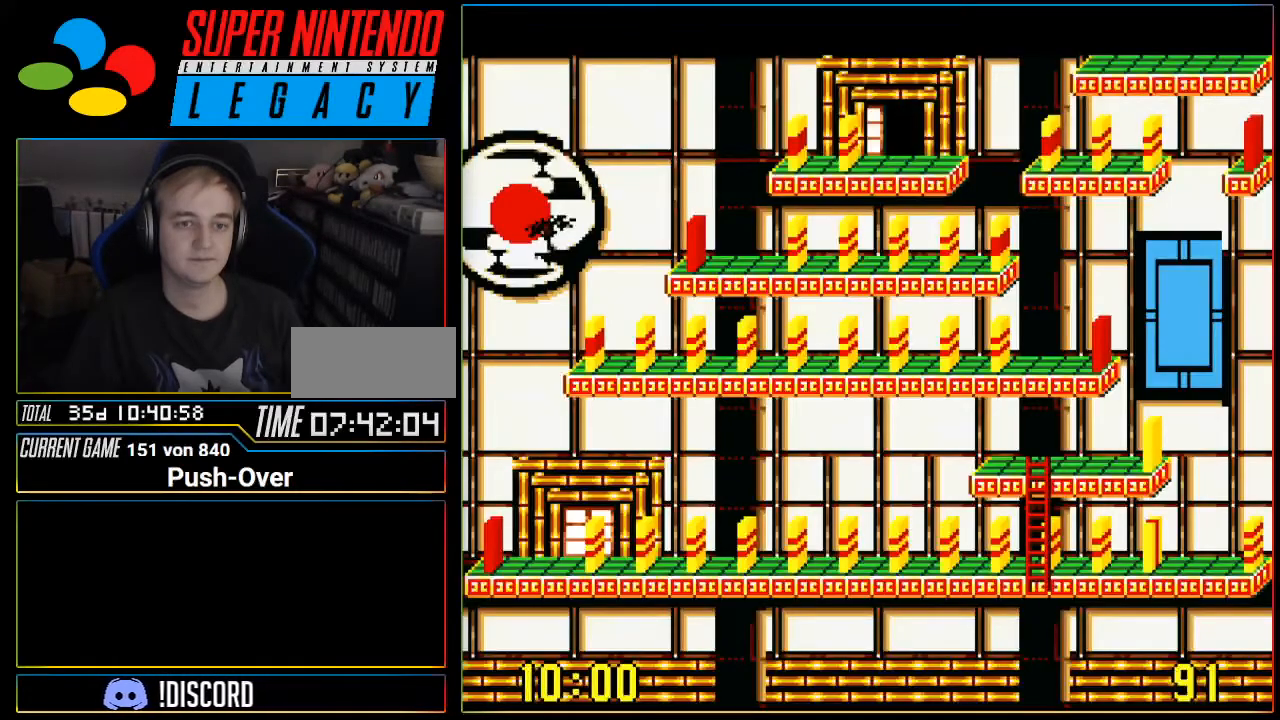
{"buttons": [], "events": []}
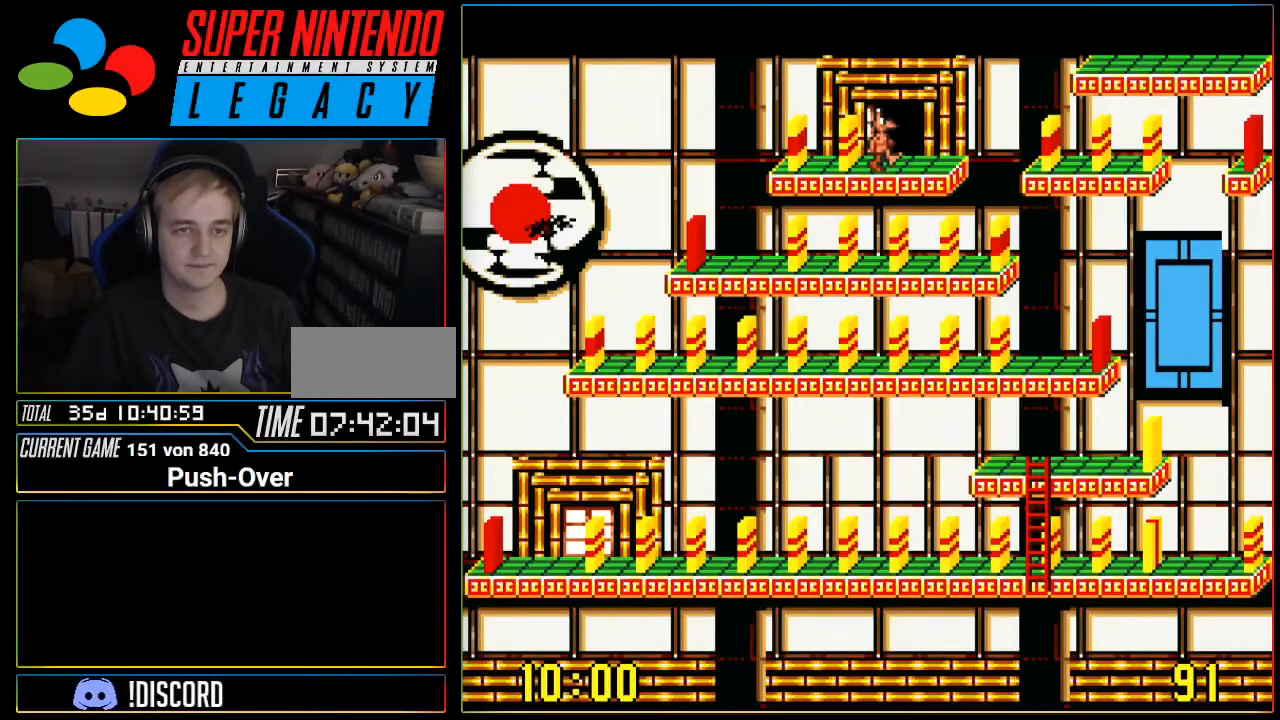
{"buttons": [], "events": [[83, "DPAD_UP", "down"], [267, "DPAD_UP", "up"]]}
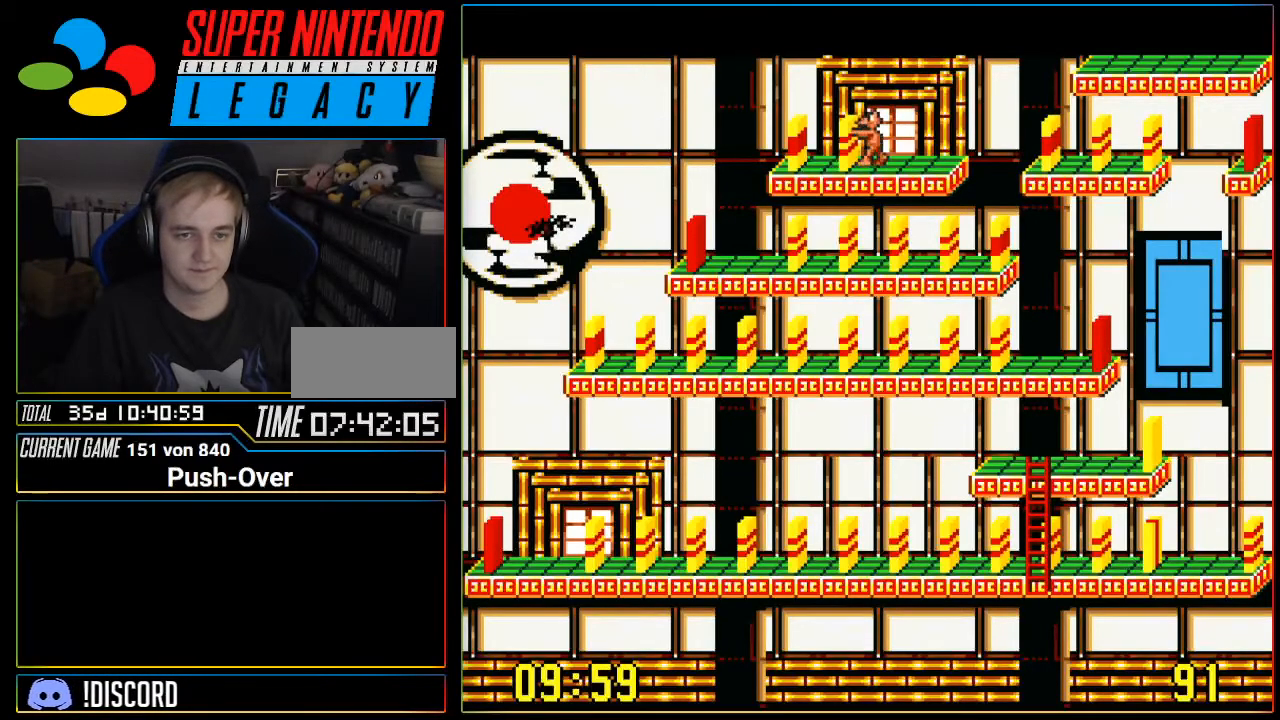
{"buttons": [], "events": [[50, "Y", "down"], [234, "Y", "up"]]}
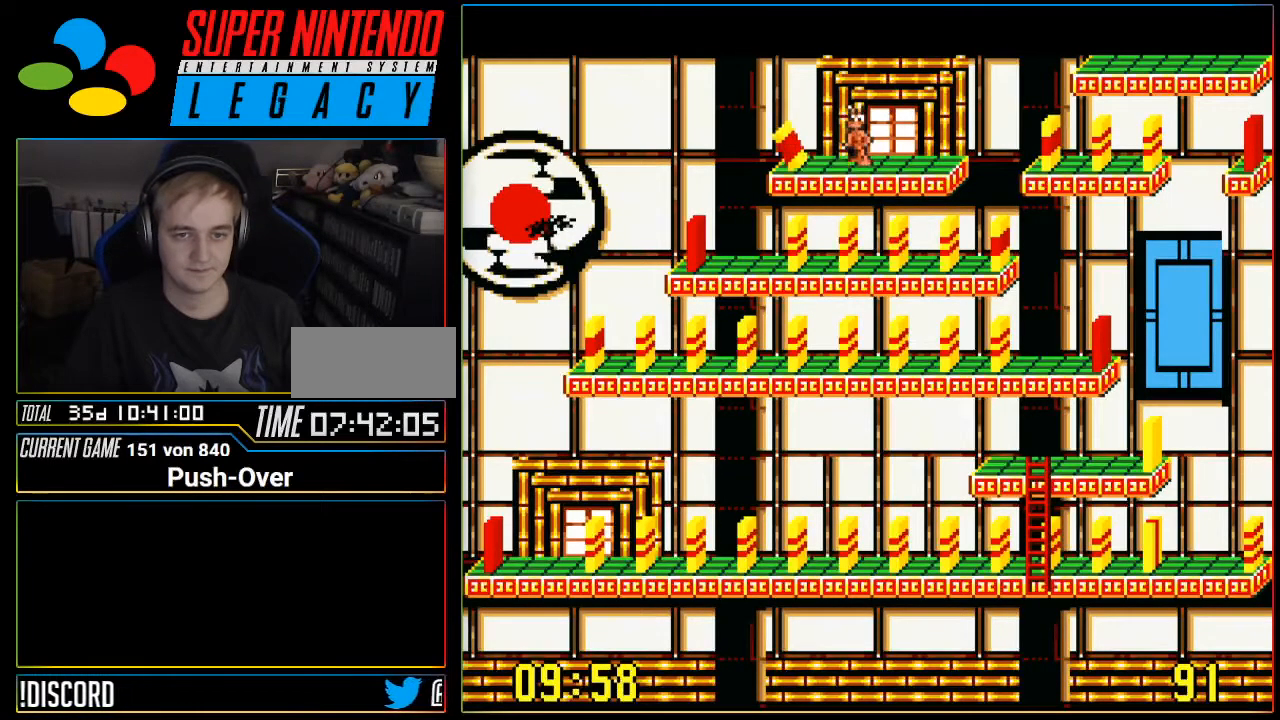
{"buttons": ["DPAD_RIGHT"], "events": [[83, "DPAD_RIGHT", "down"]]}
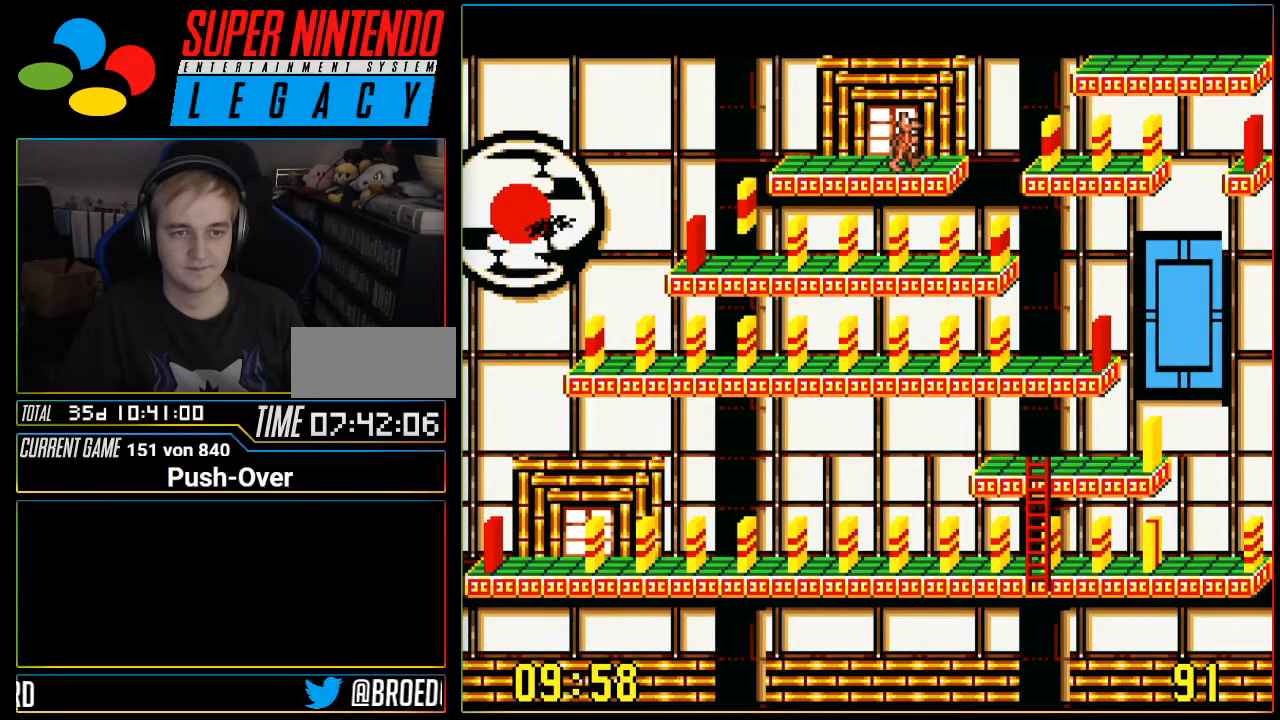
{"buttons": ["DPAD_RIGHT"], "events": [[217, "DPAD_RIGHT", "up"], [468, "DPAD_RIGHT", "down"]]}
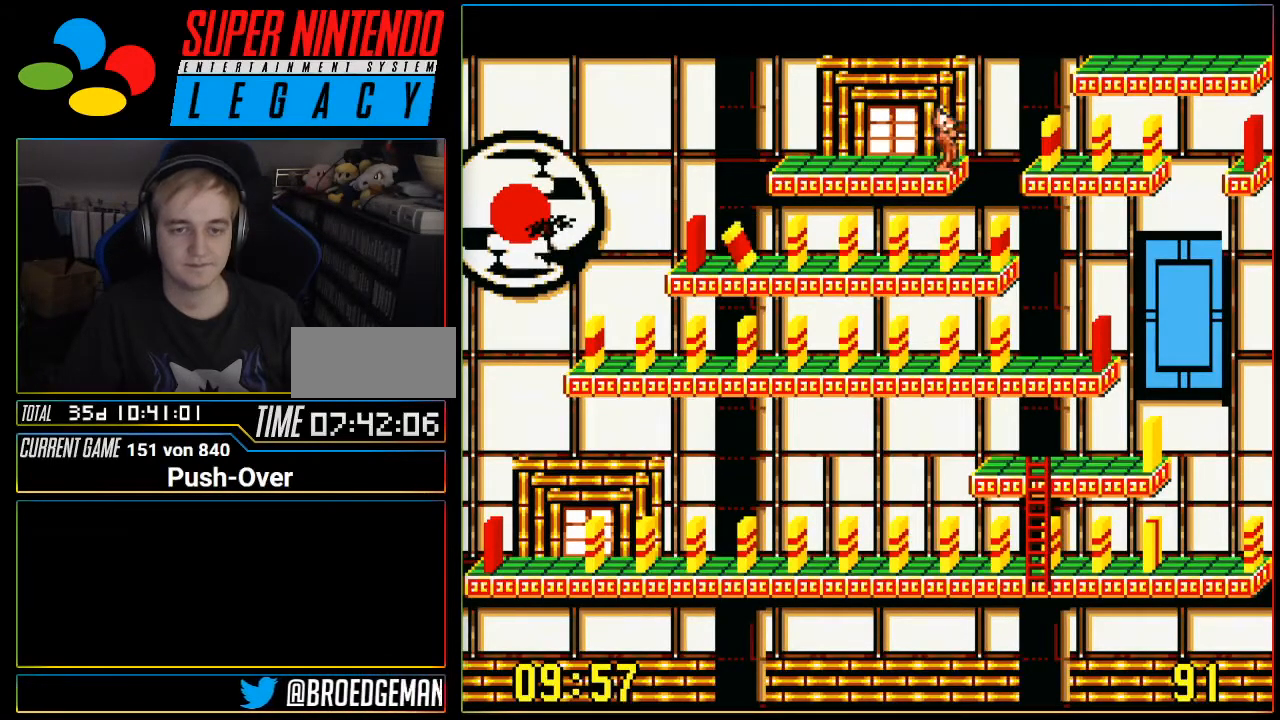
{"buttons": ["DPAD_RIGHT"], "events": []}
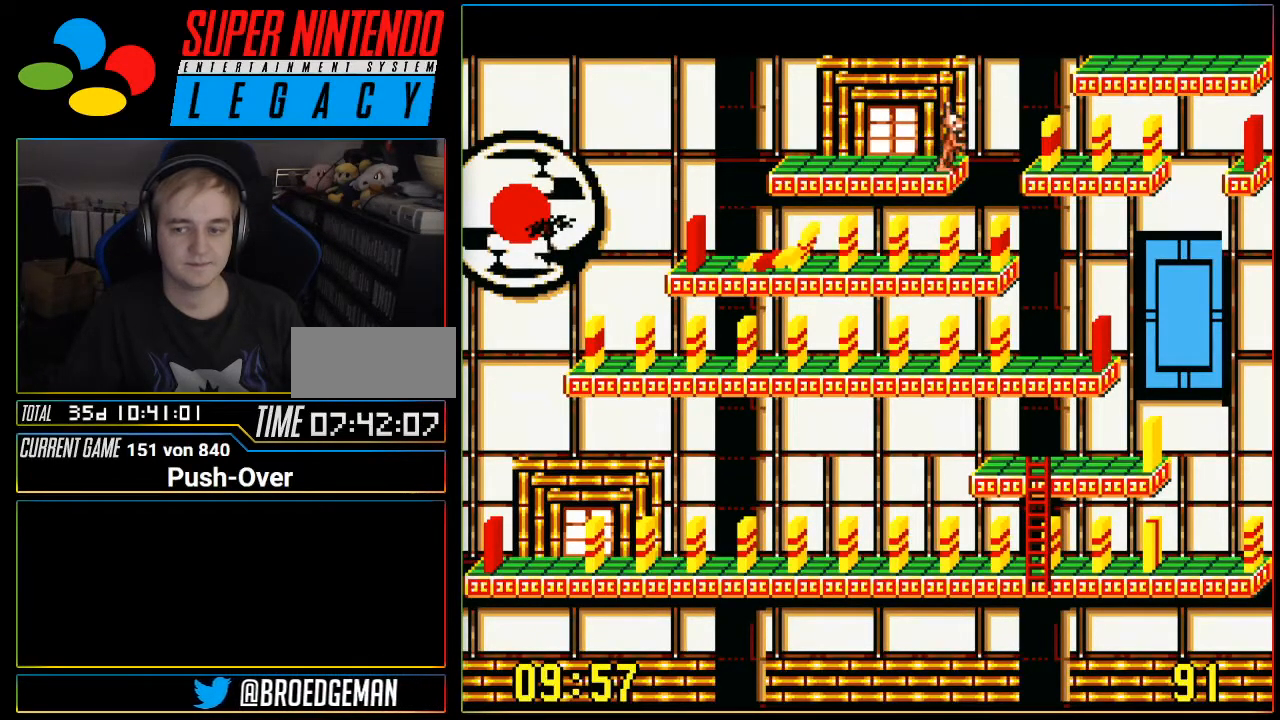
{"buttons": ["DPAD_RIGHT"], "events": []}
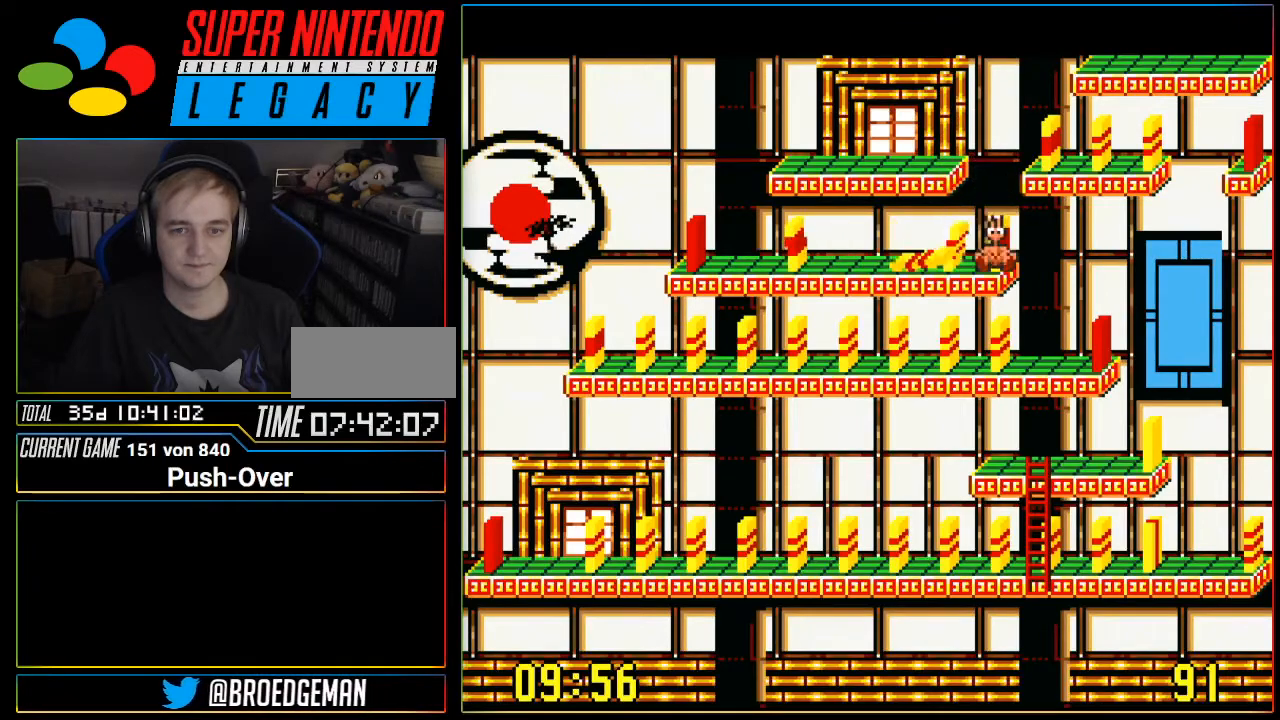
{"buttons": ["DPAD_RIGHT"], "events": [[117, "DPAD_RIGHT", "up"], [367, "DPAD_RIGHT", "down"]]}
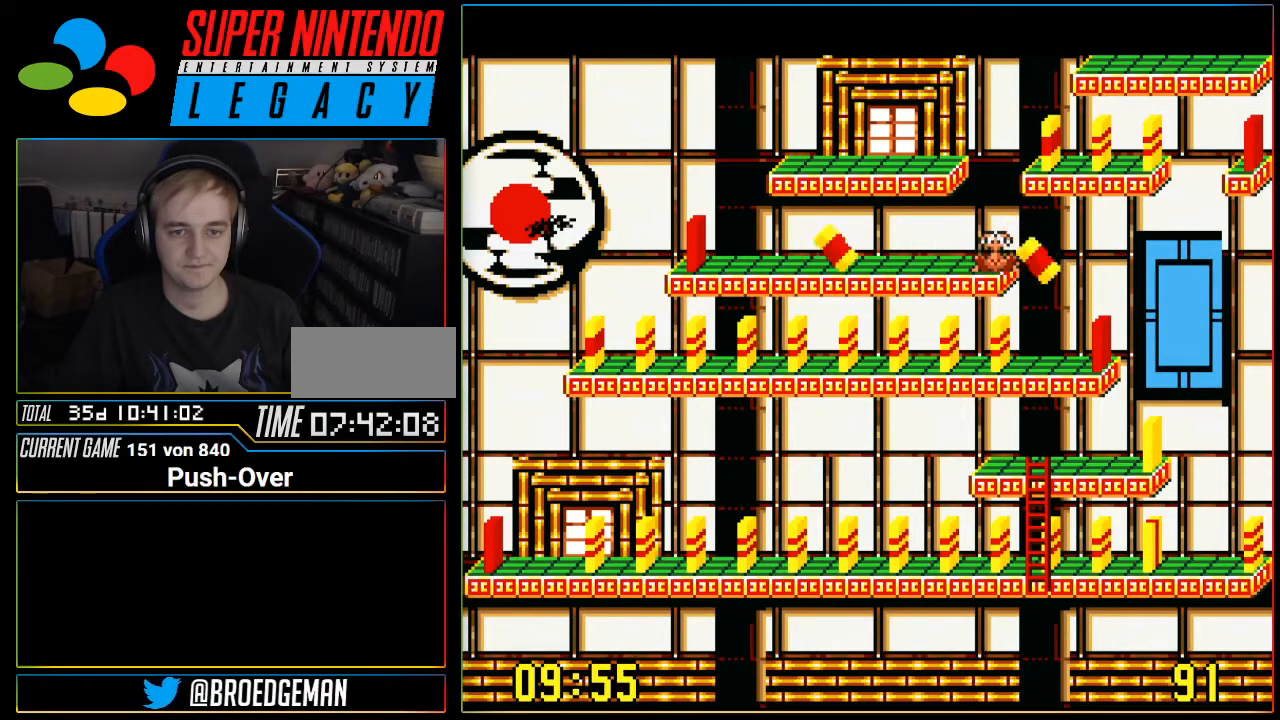
{"buttons": ["DPAD_RIGHT"], "events": [[334, "DPAD_RIGHT", "up"], [434, "DPAD_RIGHT", "down"]]}
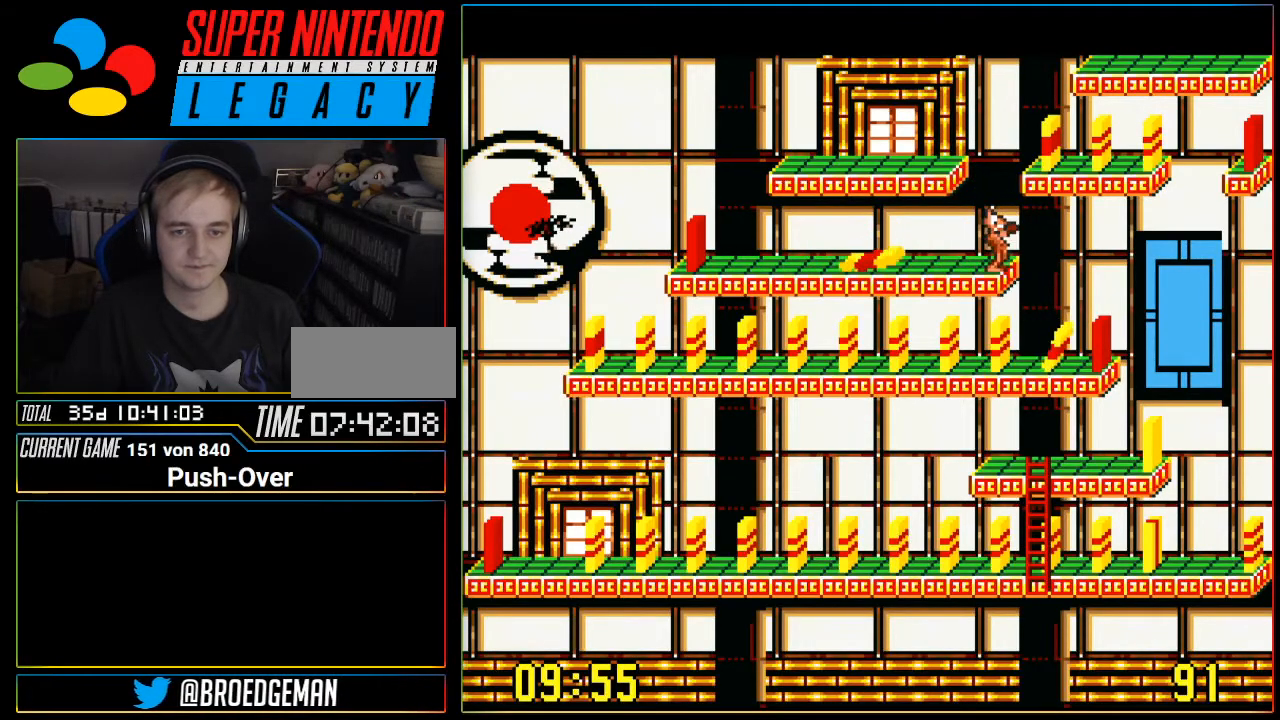
{"buttons": ["DPAD_RIGHT"], "events": []}
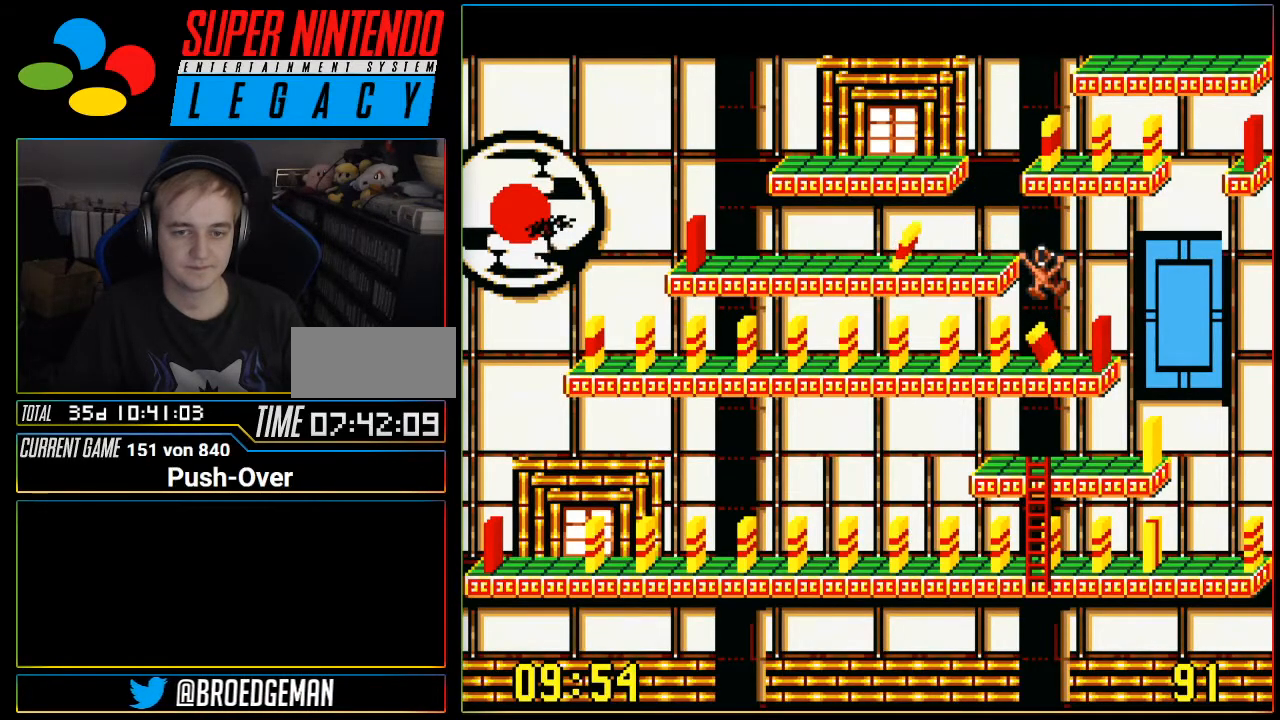
{"buttons": [], "events": [[468, "DPAD_RIGHT", "up"]]}
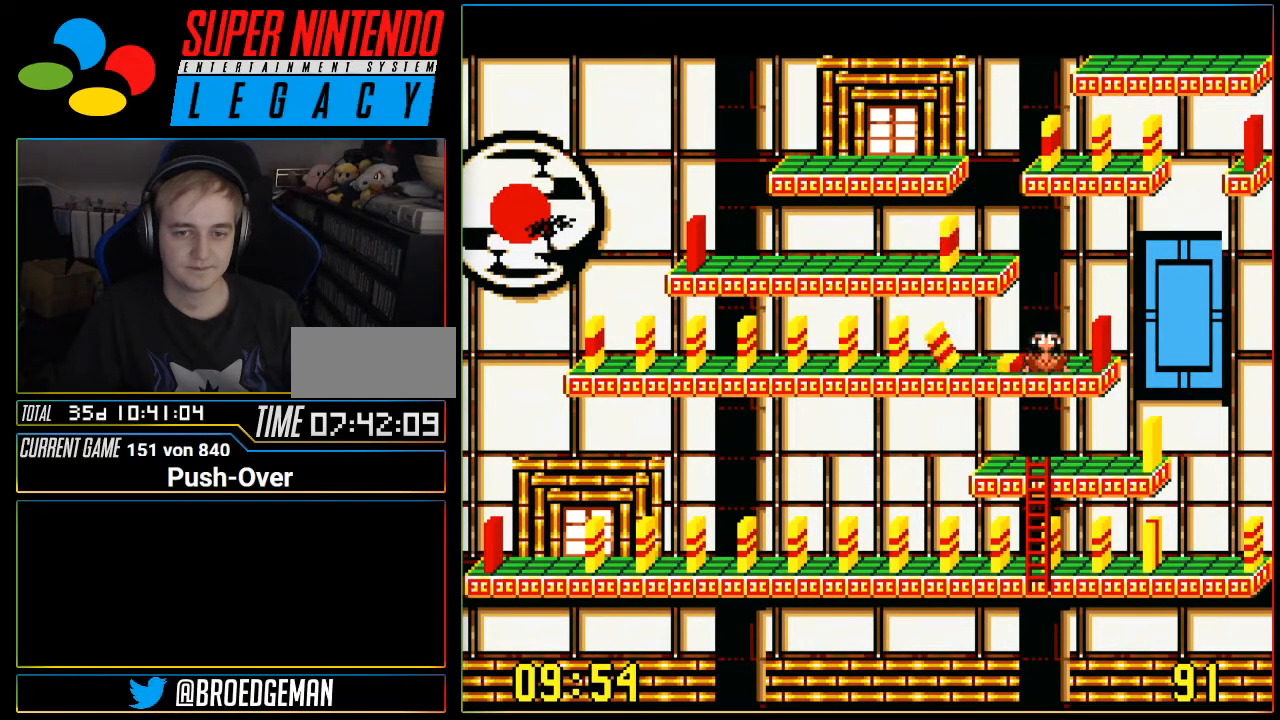
{"buttons": ["DPAD_RIGHT"], "events": [[267, "DPAD_RIGHT", "down"]]}
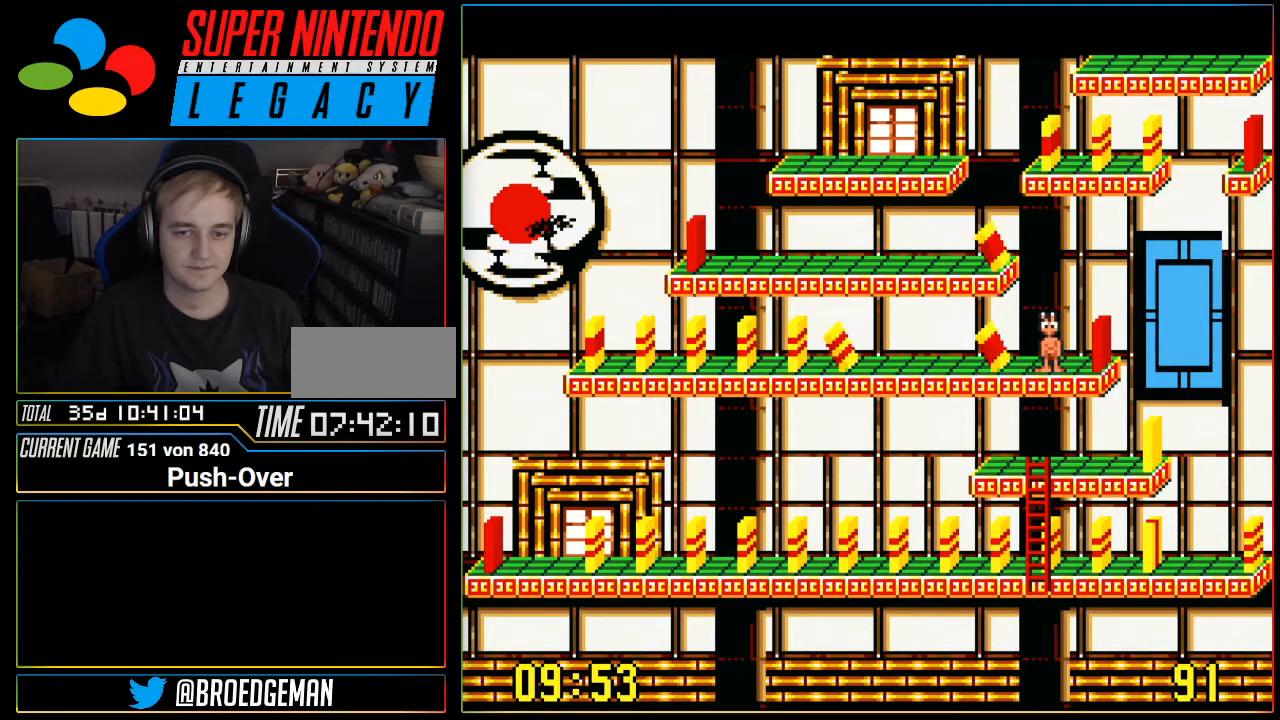
{"buttons": ["DPAD_RIGHT"], "events": []}
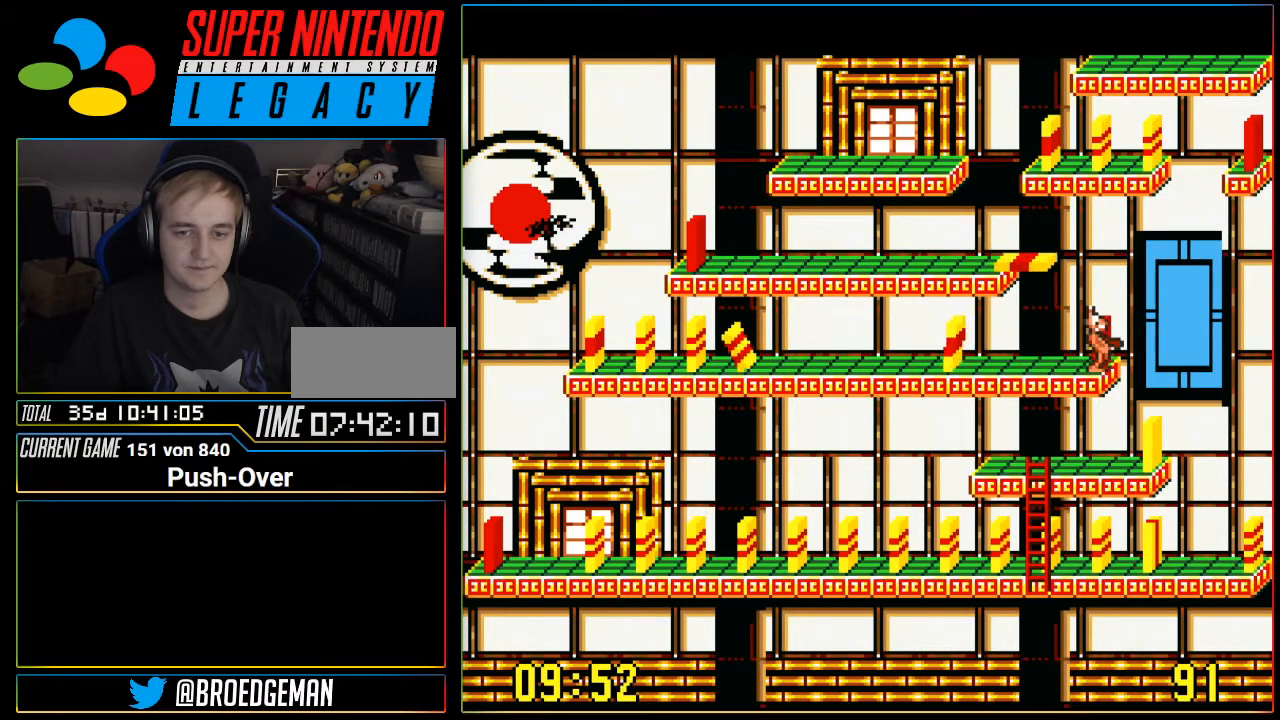
{"buttons": ["DPAD_RIGHT"], "events": []}
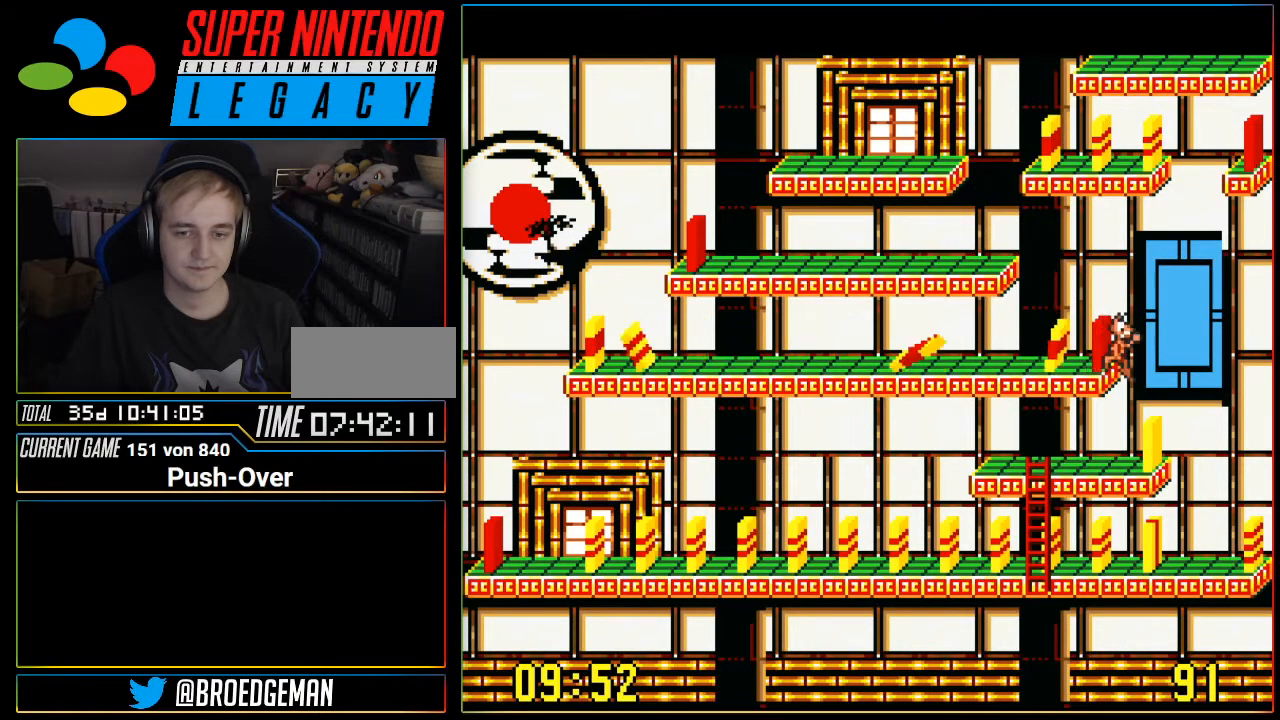
{"buttons": [], "events": [[301, "DPAD_RIGHT", "up"]]}
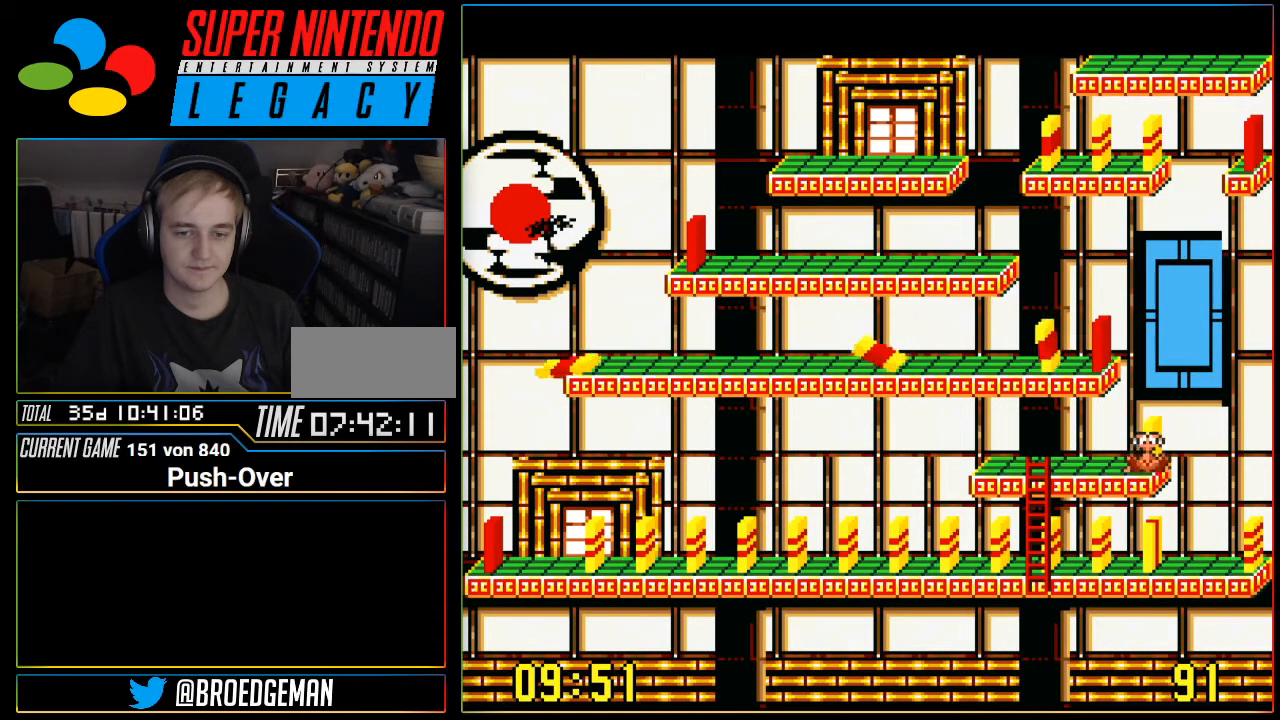
{"buttons": [], "events": [[83, "DPAD_UP", "down"], [233, "DPAD_UP", "up"], [367, "DPAD_UP", "down"], [484, "DPAD_UP", "up"]]}
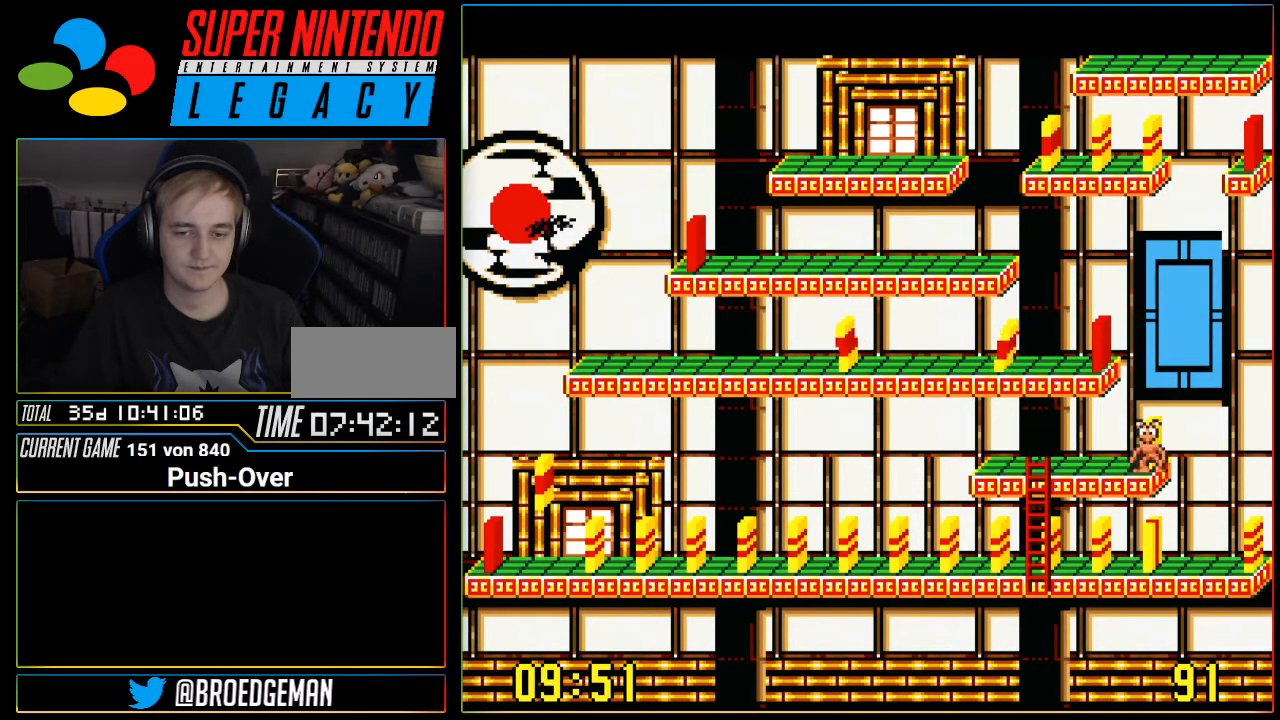
{"buttons": [], "events": [[184, "A", "down"], [484, "A", "up"]]}
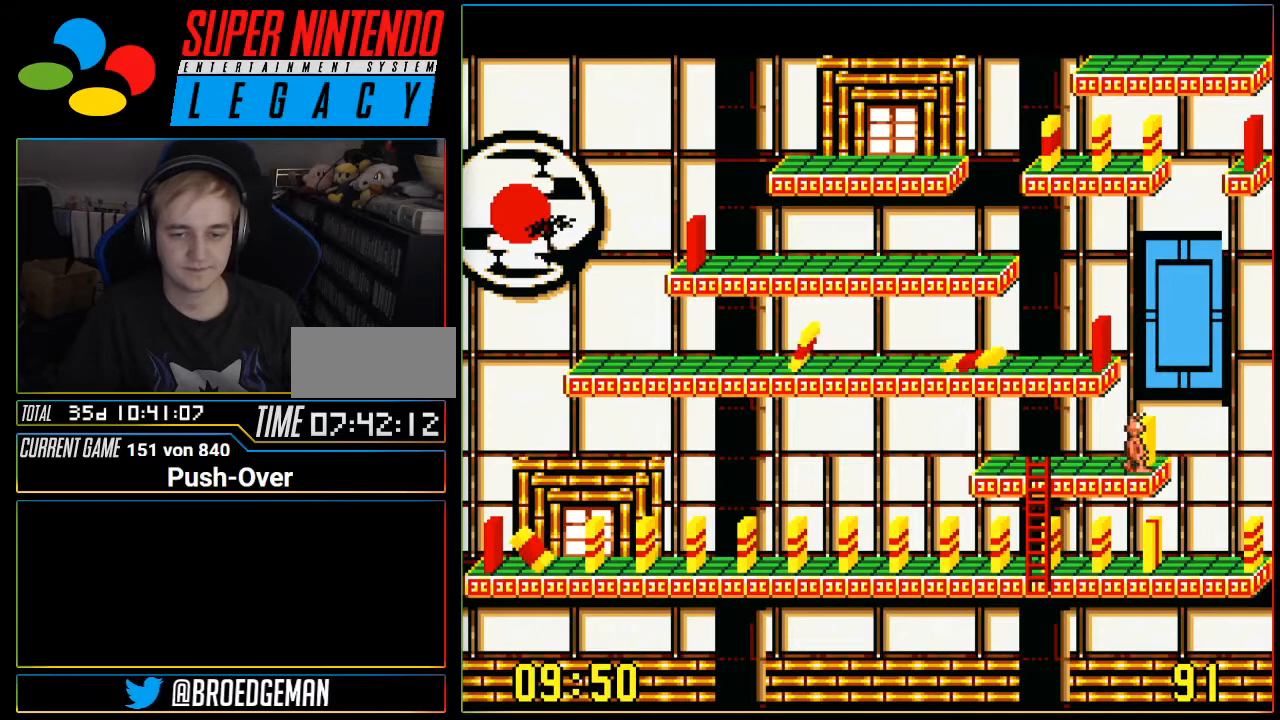
{"buttons": ["DPAD_LEFT"], "events": [[217, "DPAD_LEFT", "down"]]}
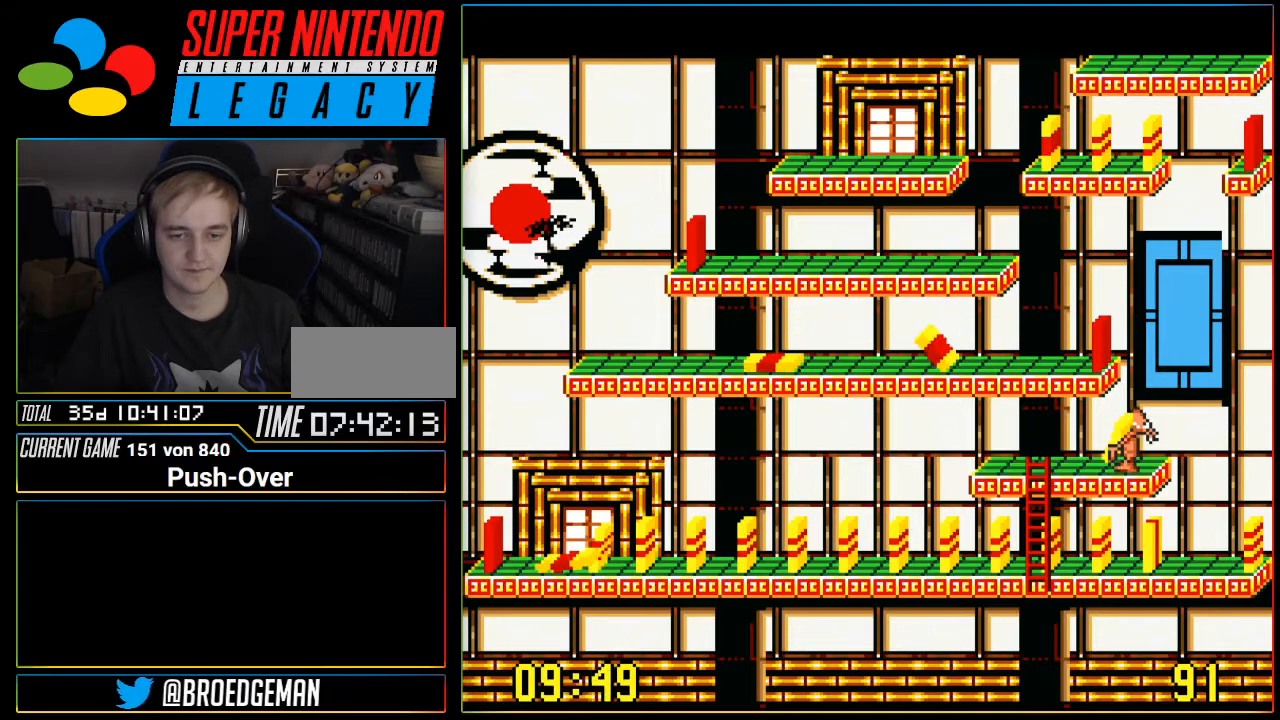
{"buttons": [], "events": [[484, "DPAD_LEFT", "up"]]}